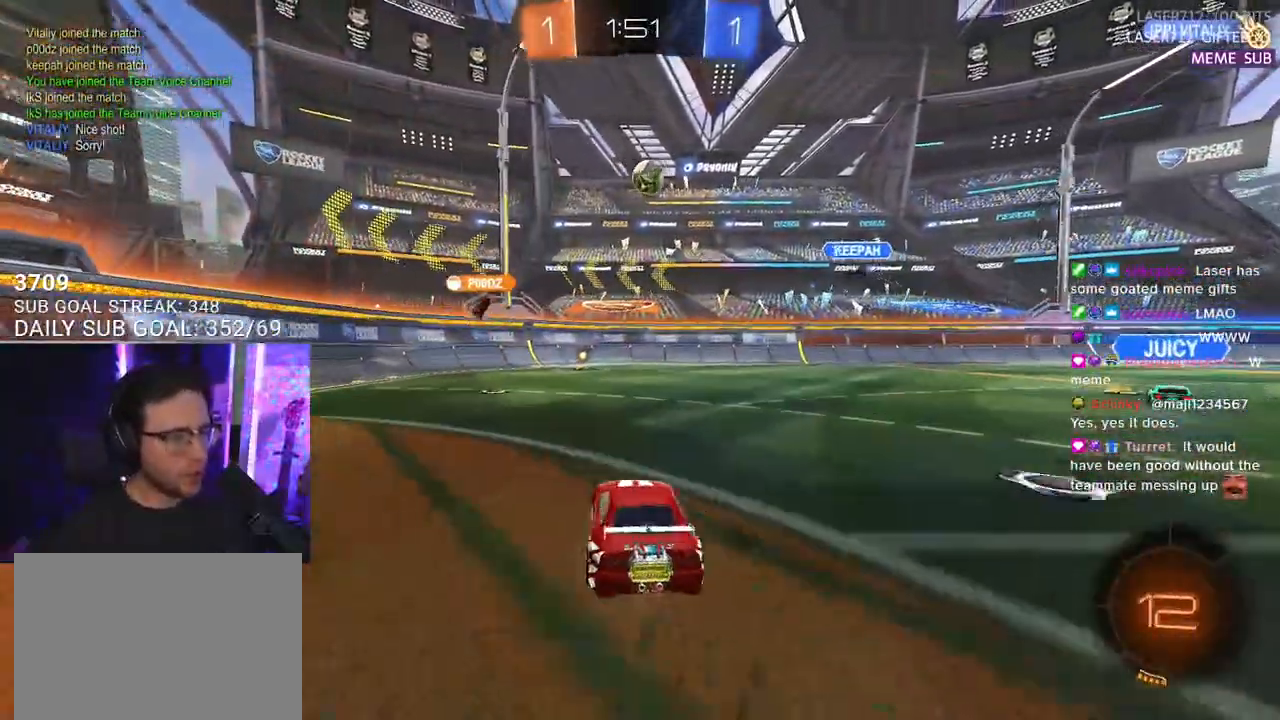
Gameplay with a controller (PlayStation layout); each line is a JSON object with the inputs held at the frame after it. "events" lists button and stick changes between this image and that frame as [ms after this image, input, new state], when the widget could be followed in between. Not read: START.
{"buttons": ["R1", "R2"], "left_stick": "center", "right_stick": "center", "events": [[83, "left_stick", "center"], [250, "R1", "down"], [250, "left_stick", "up-right"], [383, "left_stick", "center"]]}
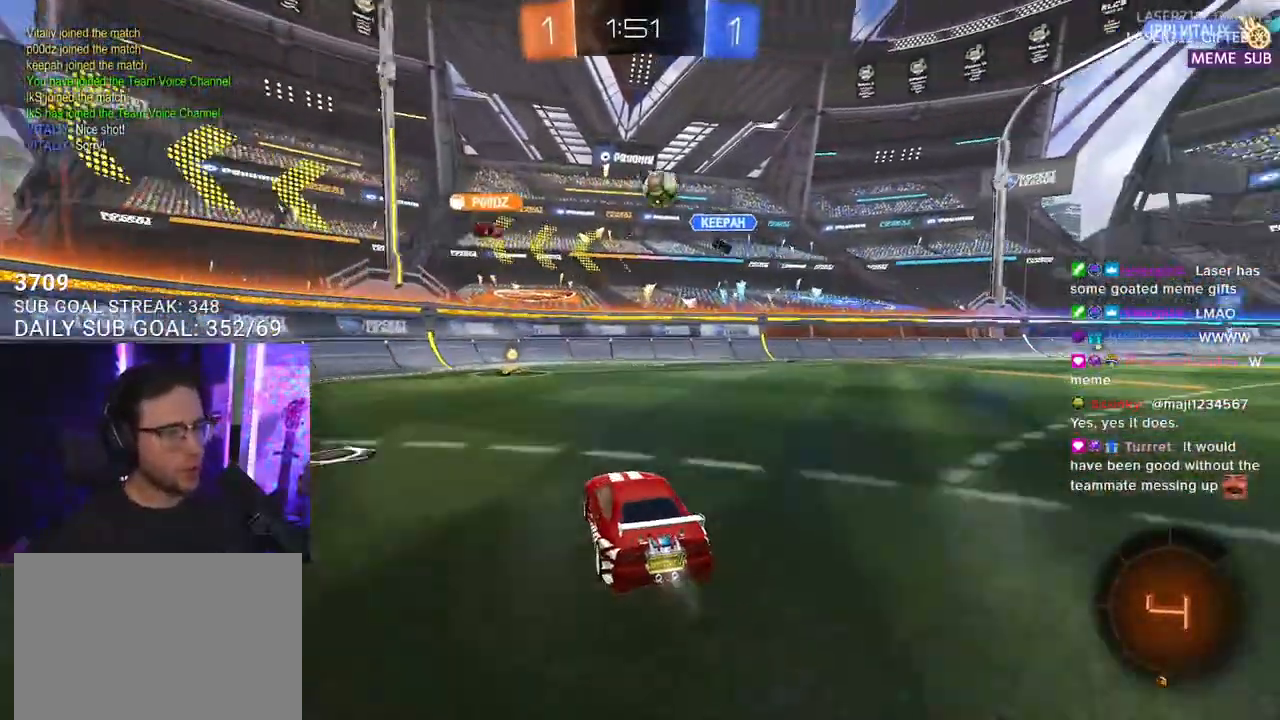
{"buttons": ["R2"], "left_stick": "left", "right_stick": "center", "events": [[250, "R1", "up"], [417, "left_stick", "left"]]}
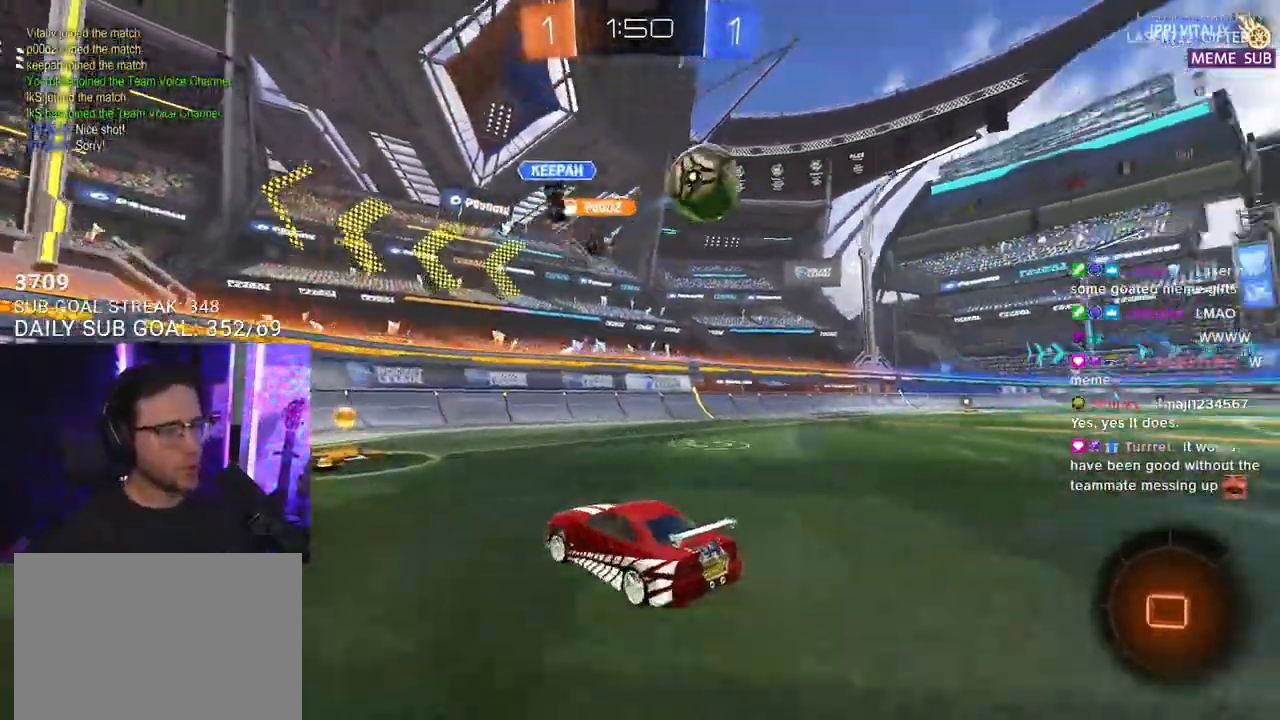
{"buttons": ["R2"], "left_stick": "left", "right_stick": "center", "events": [[50, "SQUARE", "down"], [183, "SQUARE", "up"]]}
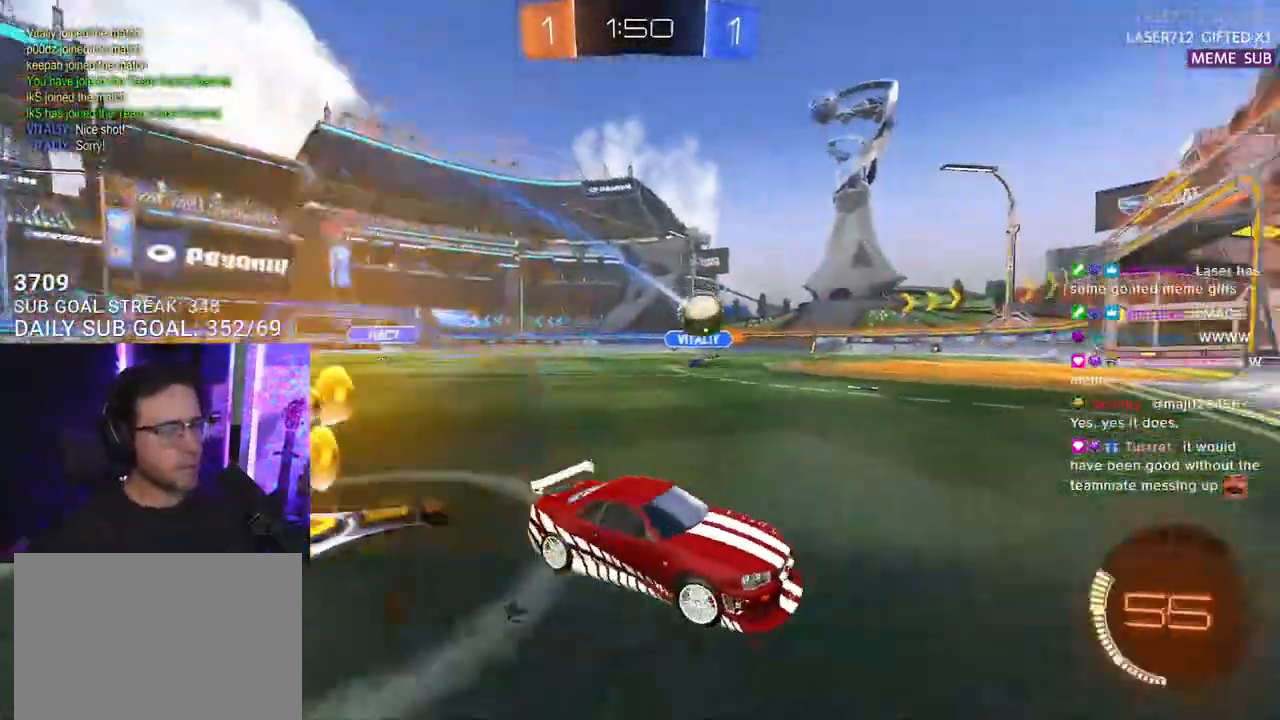
{"buttons": ["R1", "R2"], "left_stick": "left", "right_stick": "center", "events": [[183, "R1", "down"]]}
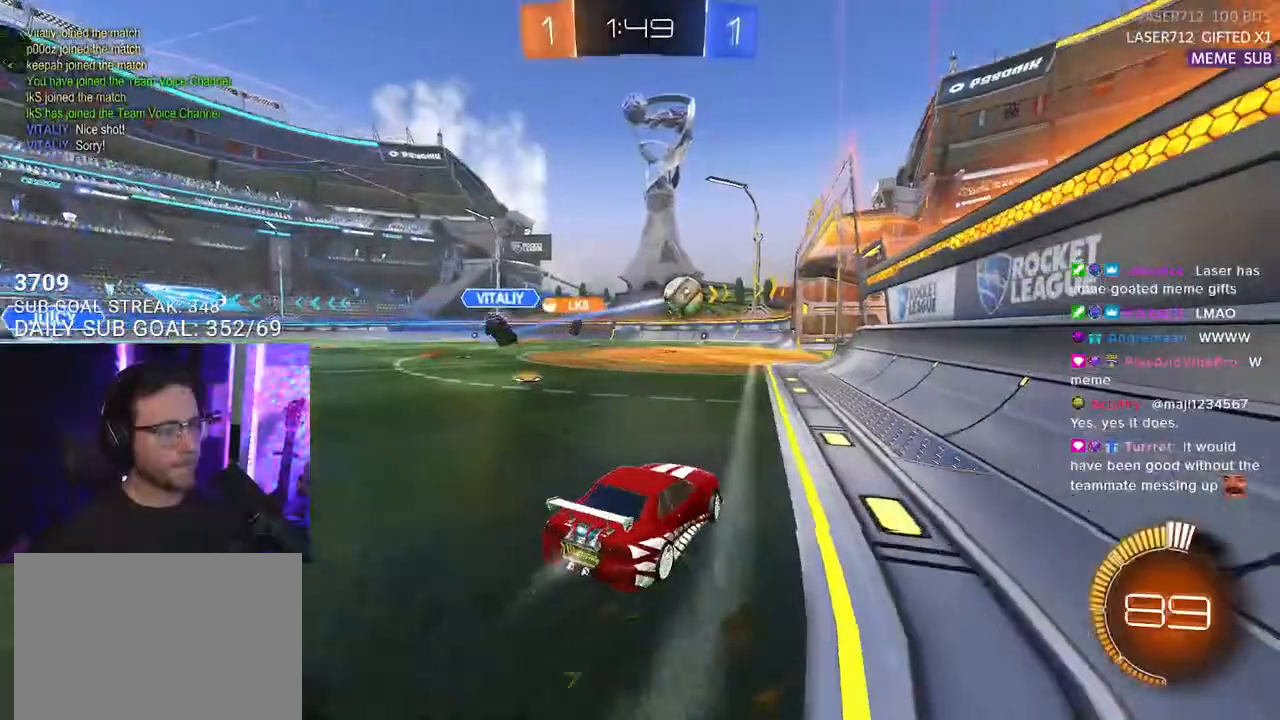
{"buttons": ["R2"], "left_stick": "center", "right_stick": "center", "events": [[233, "left_stick", "center"], [317, "R1", "up"], [350, "left_stick", "right"], [467, "left_stick", "center"]]}
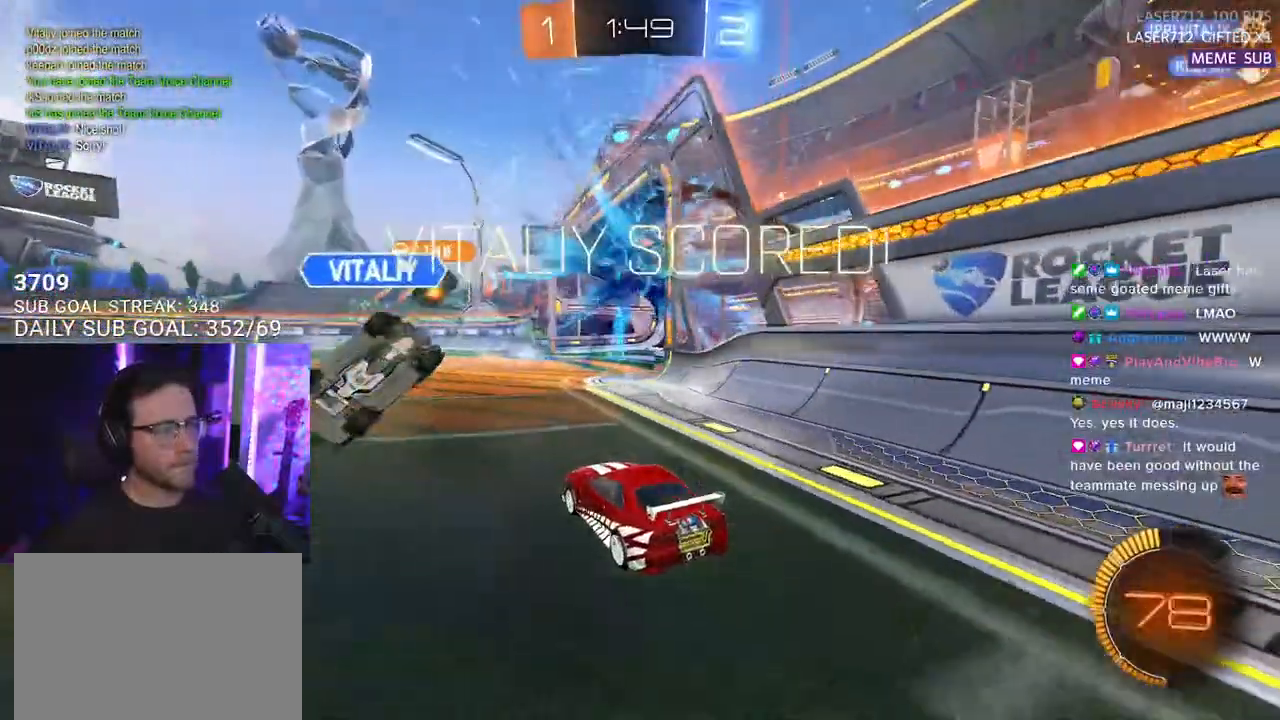
{"buttons": [], "left_stick": "center", "right_stick": "center", "events": [[100, "L2", "down"], [117, "SELECT", "down"], [233, "L2", "up"], [233, "SELECT", "up"], [317, "SELECT", "down"], [350, "R2", "up"], [383, "SELECT", "up"]]}
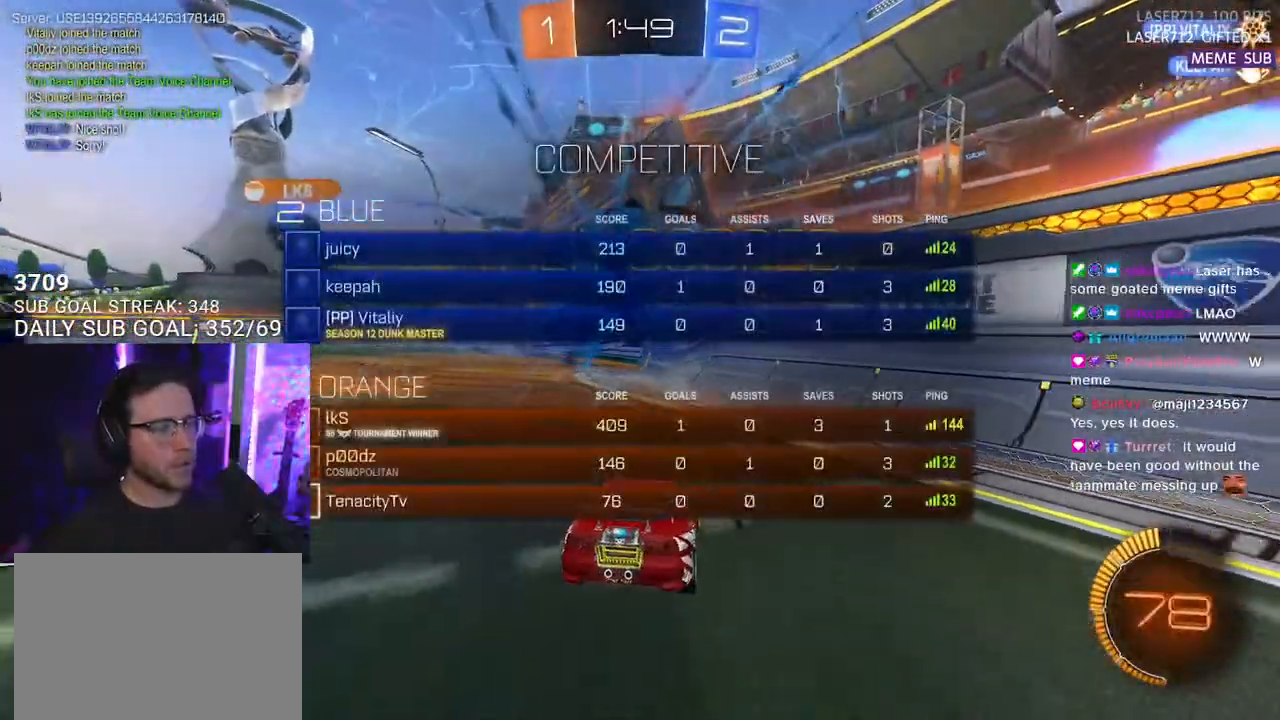
{"buttons": ["R1", "R2"], "left_stick": "center", "right_stick": "center", "events": [[250, "R2", "down"], [300, "R1", "down"]]}
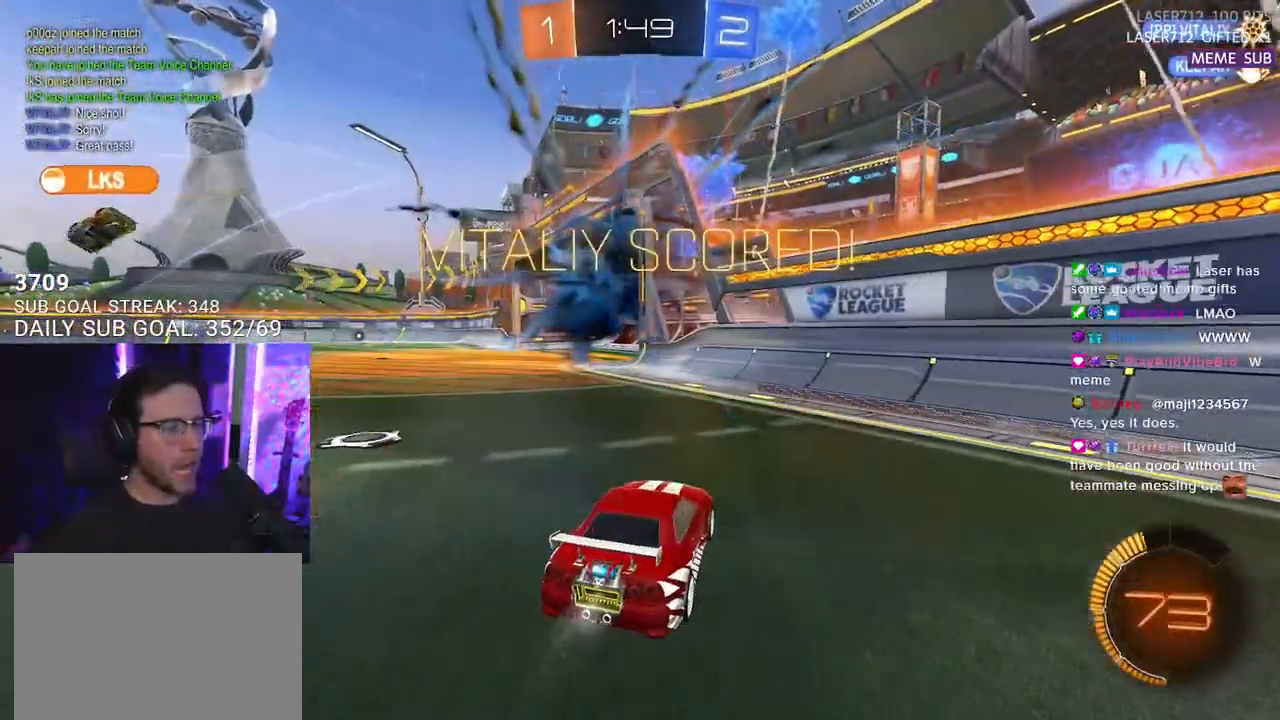
{"buttons": ["CROSS", "SQUARE", "R1", "R2", "L3"], "left_stick": "down-right", "right_stick": "center", "events": [[100, "left_stick", "down-left"], [117, "L3", "down"], [150, "CROSS", "down"], [317, "CROSS", "up"], [317, "L3", "up"], [317, "left_stick", "up"], [367, "left_stick", "up-right"], [400, "CROSS", "down"], [467, "L3", "down"], [467, "SQUARE", "down"], [483, "left_stick", "down-right"]]}
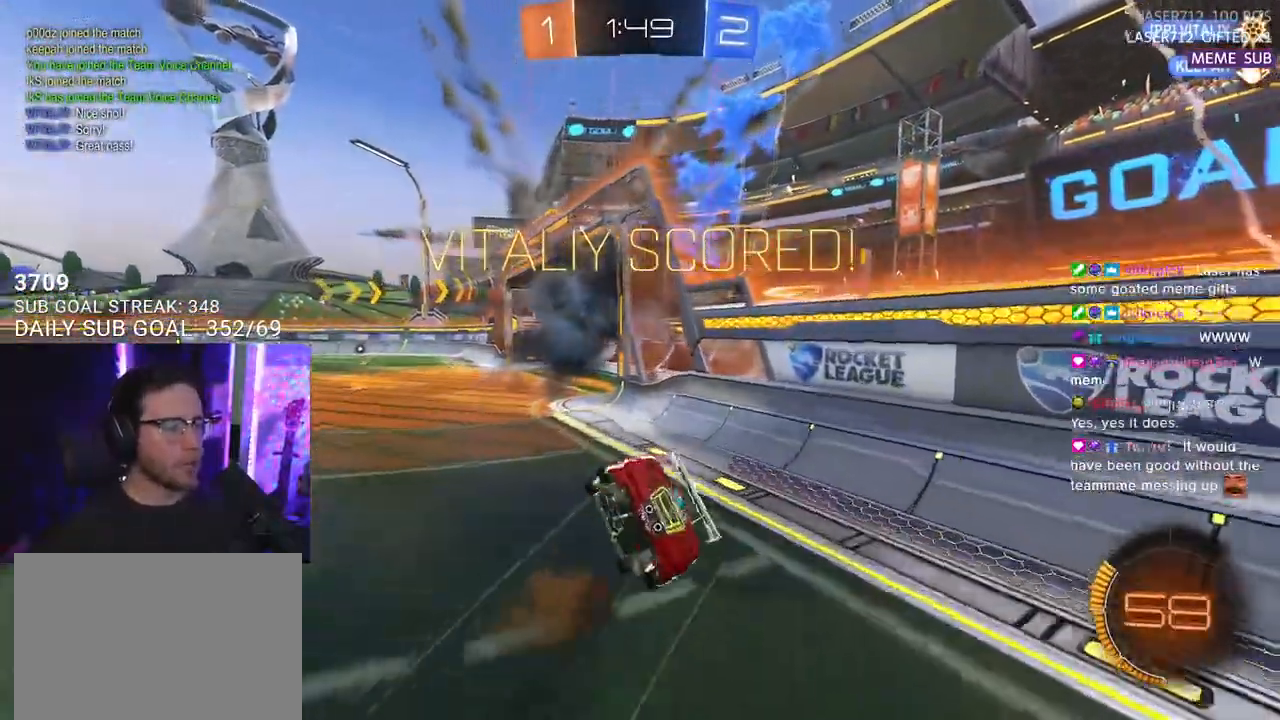
{"buttons": ["SQUARE", "R1", "R2", "L3"], "left_stick": "down", "right_stick": "center", "events": [[17, "left_stick", "down"], [50, "CROSS", "up"], [267, "left_stick", "down-right"], [483, "left_stick", "down"]]}
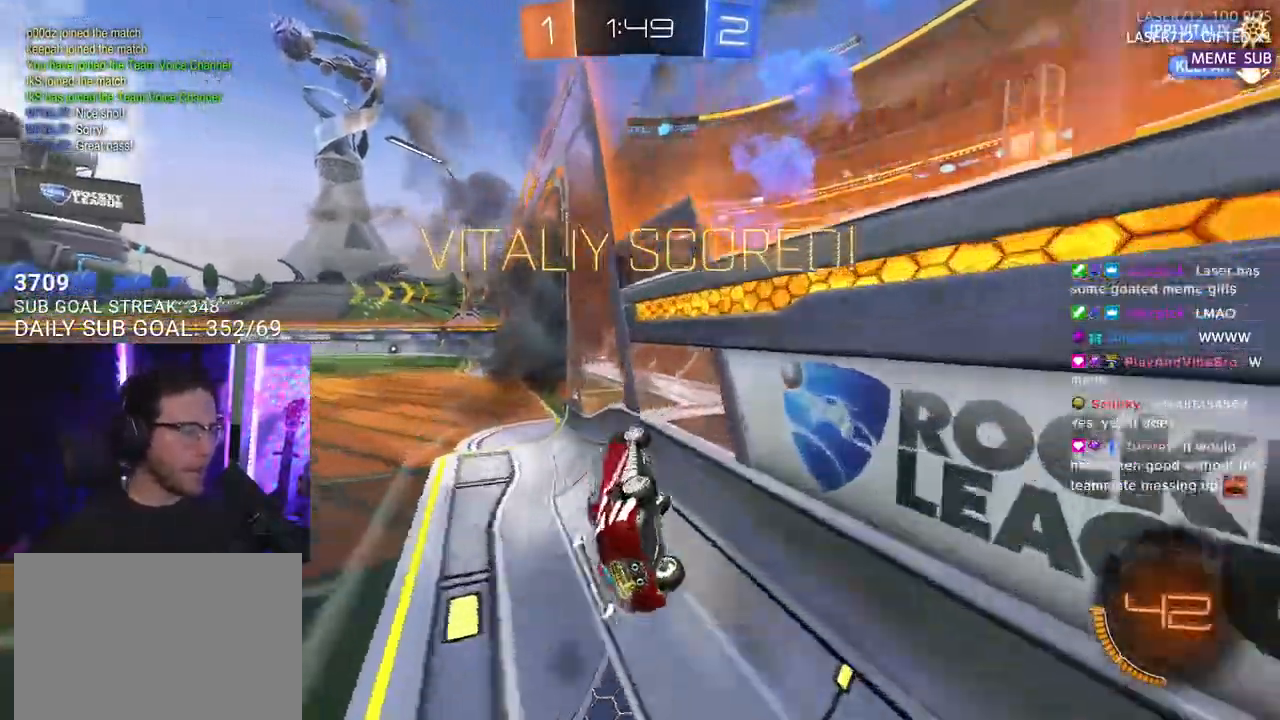
{"buttons": ["SQUARE", "R1", "R2"], "left_stick": "down", "right_stick": "center", "events": [[33, "L3", "up"], [100, "SQUARE", "up"], [217, "left_stick", "left"], [233, "CROSS", "down"], [267, "L2", "down"], [267, "left_stick", "up-left"], [367, "CROSS", "up"], [400, "CROSS", "down"], [450, "SQUARE", "down"], [467, "L2", "up"], [483, "CROSS", "up"], [483, "left_stick", "down"]]}
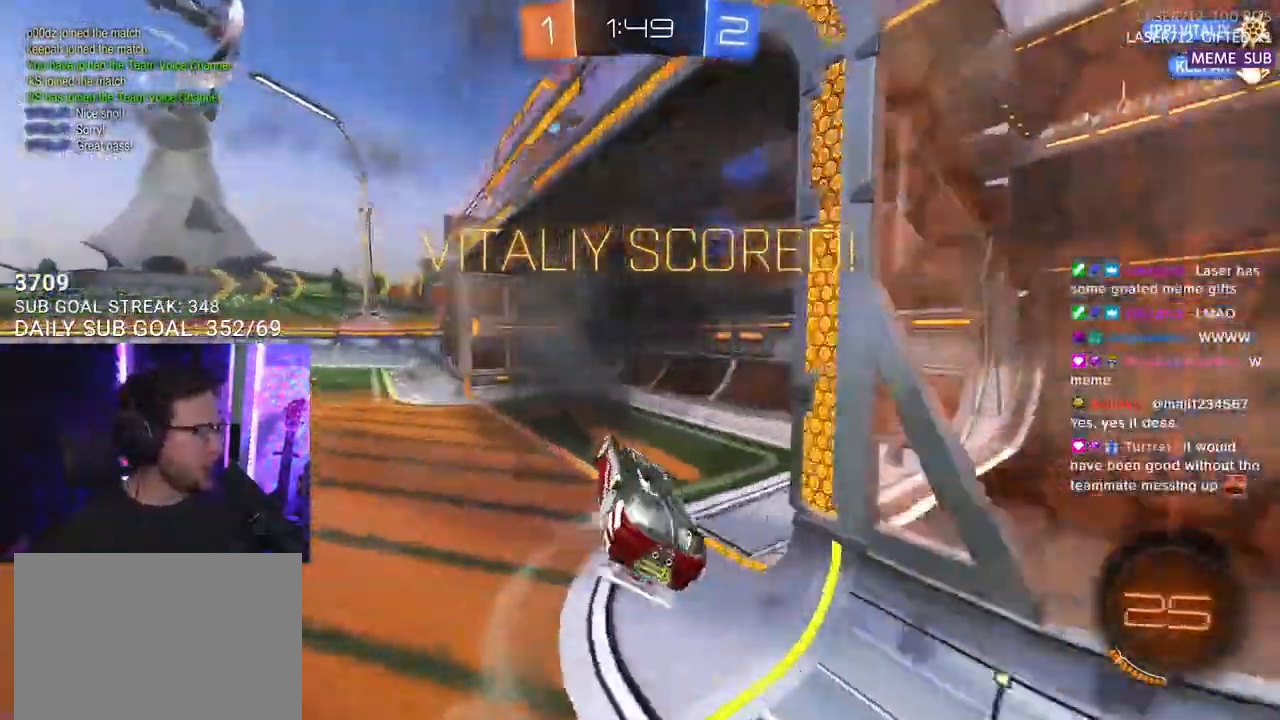
{"buttons": ["L3"], "left_stick": "down", "right_stick": "center", "events": [[200, "SQUARE", "up"], [350, "R1", "up"], [383, "L3", "down"], [383, "R2", "up"]]}
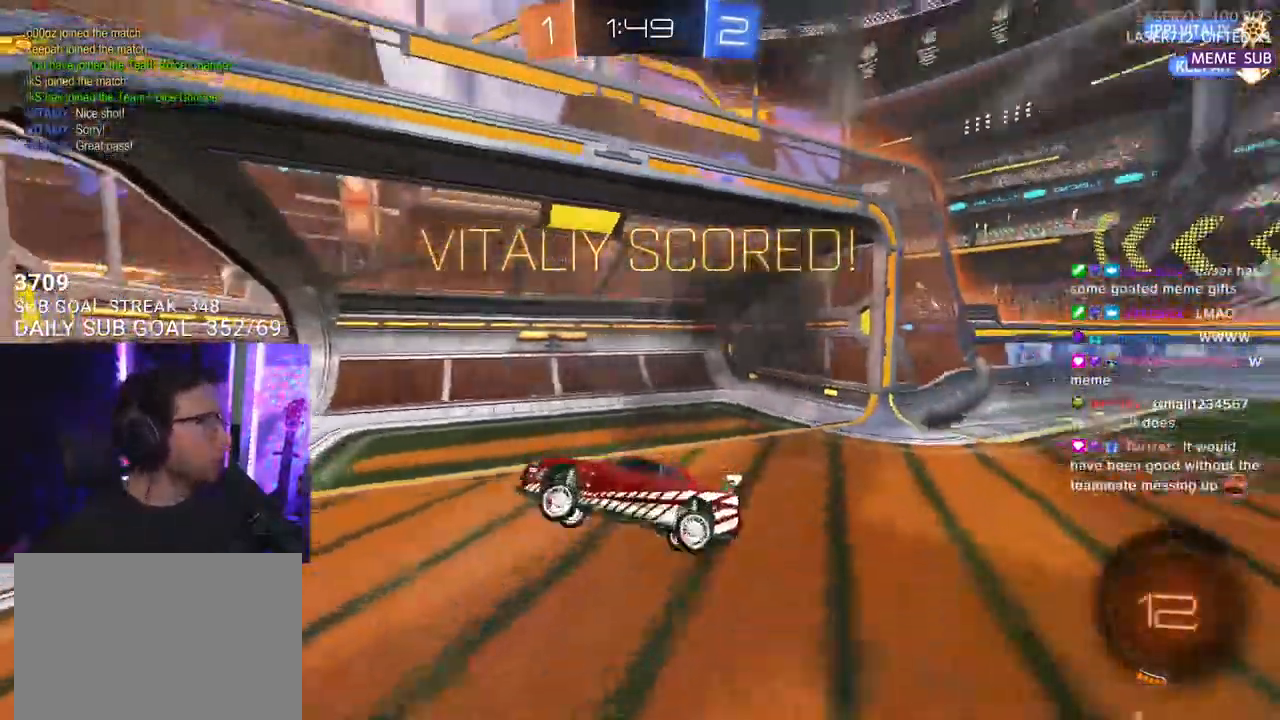
{"buttons": ["CROSS"], "left_stick": "center", "right_stick": "center", "events": [[100, "L3", "up"], [183, "left_stick", "center"], [483, "CROSS", "down"]]}
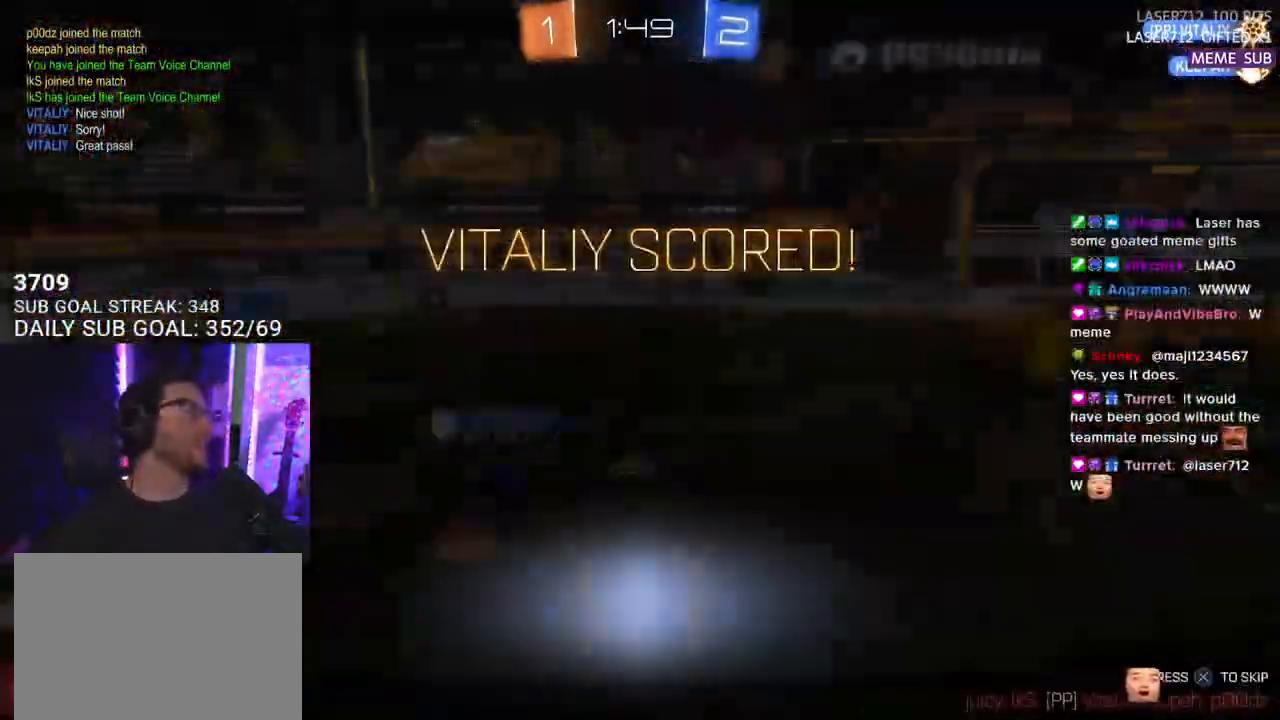
{"buttons": [], "left_stick": "center", "right_stick": "center", "events": [[183, "CROSS", "up"]]}
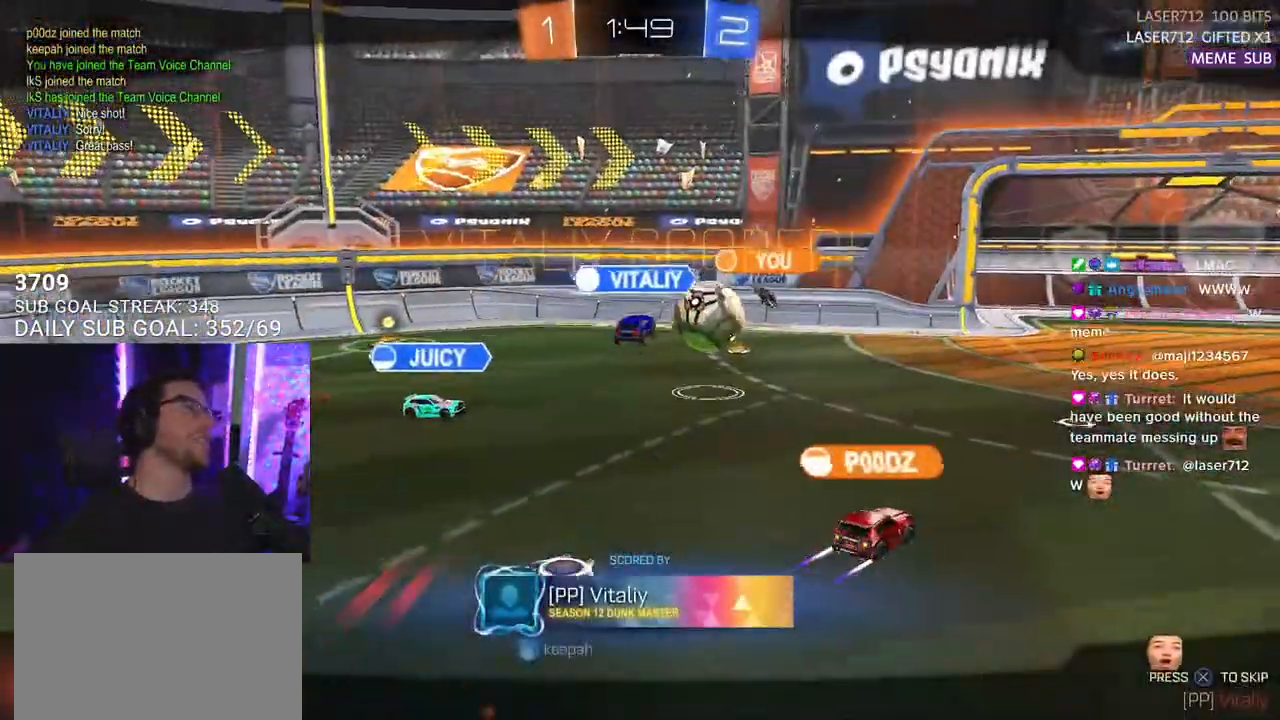
{"buttons": [], "left_stick": "center", "right_stick": "center", "events": [[17, "DPAD_LEFT", "down"], [50, "DPAD_LEFT", "up"]]}
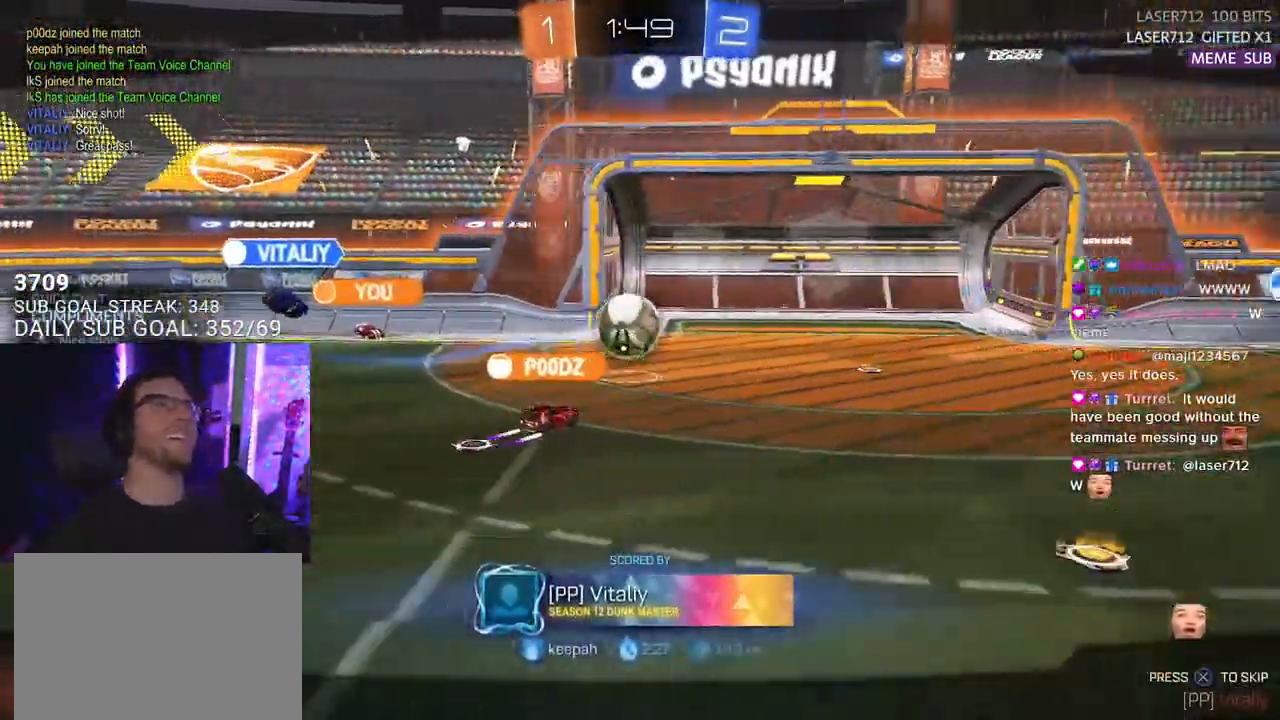
{"buttons": [], "left_stick": "center", "right_stick": "center", "events": []}
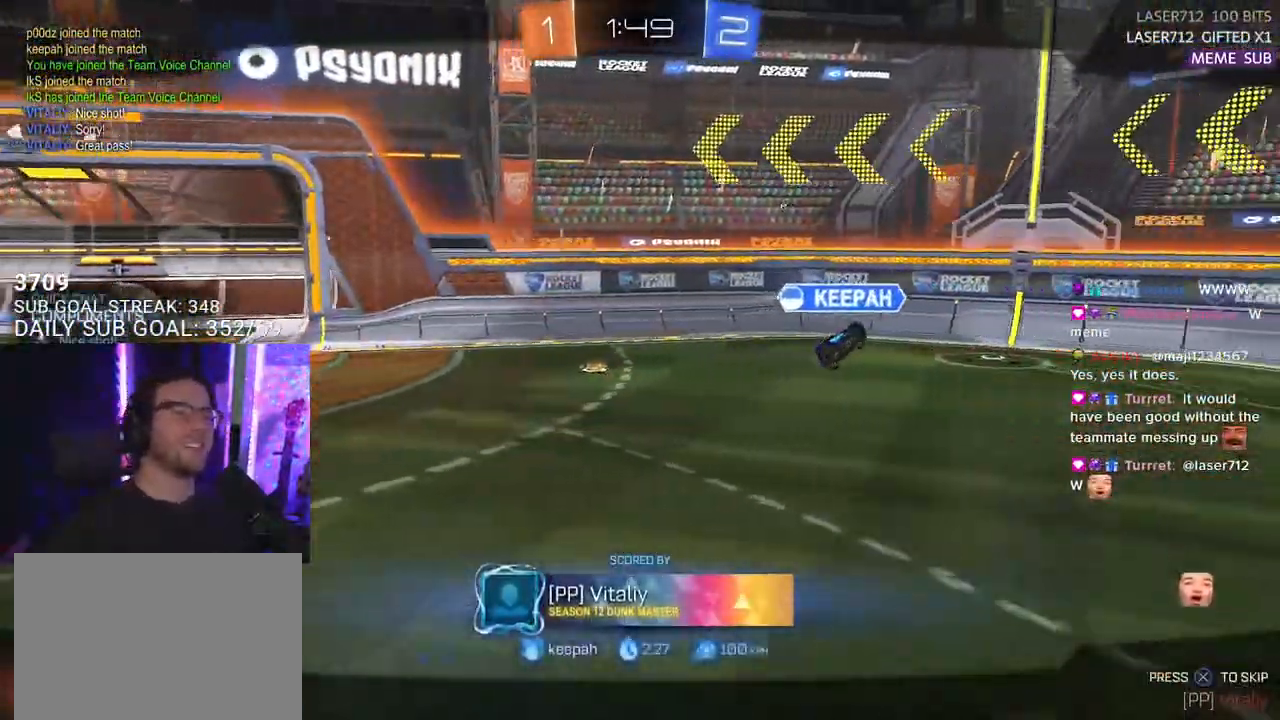
{"buttons": [], "left_stick": "center", "right_stick": "left", "events": [[283, "right_stick", "down-left"], [367, "right_stick", "left"]]}
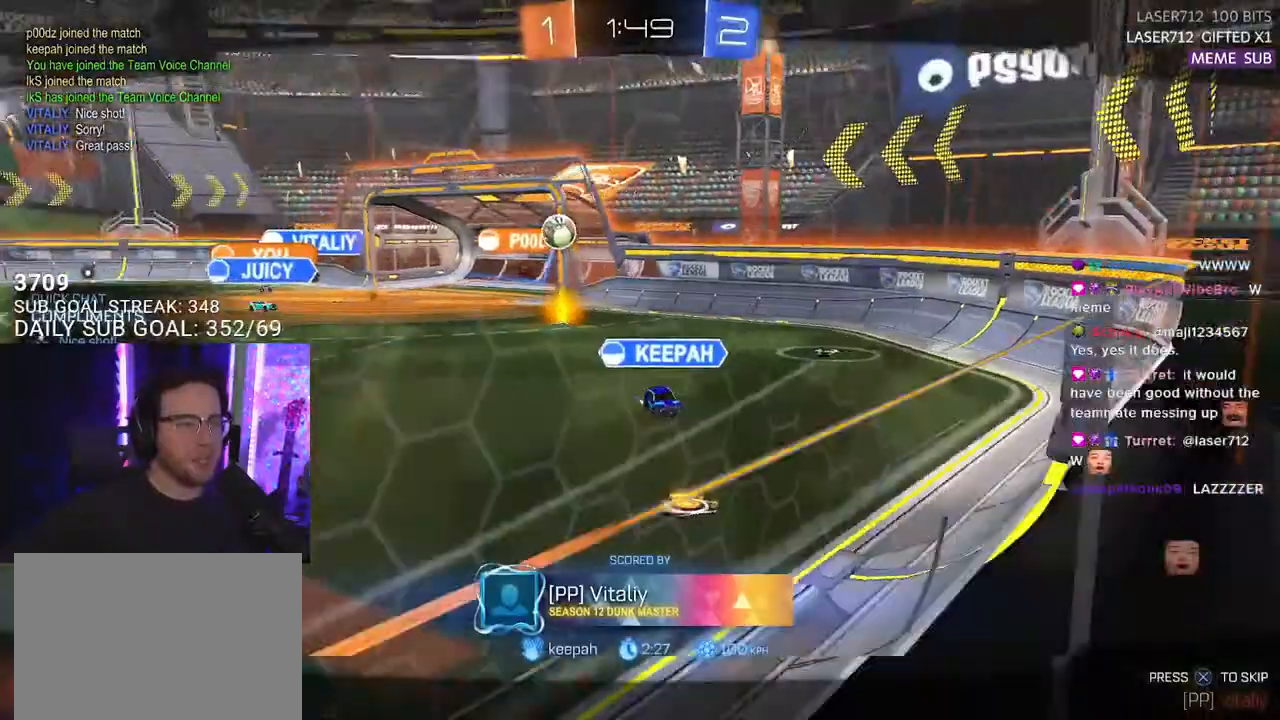
{"buttons": [], "left_stick": "center", "right_stick": "left", "events": []}
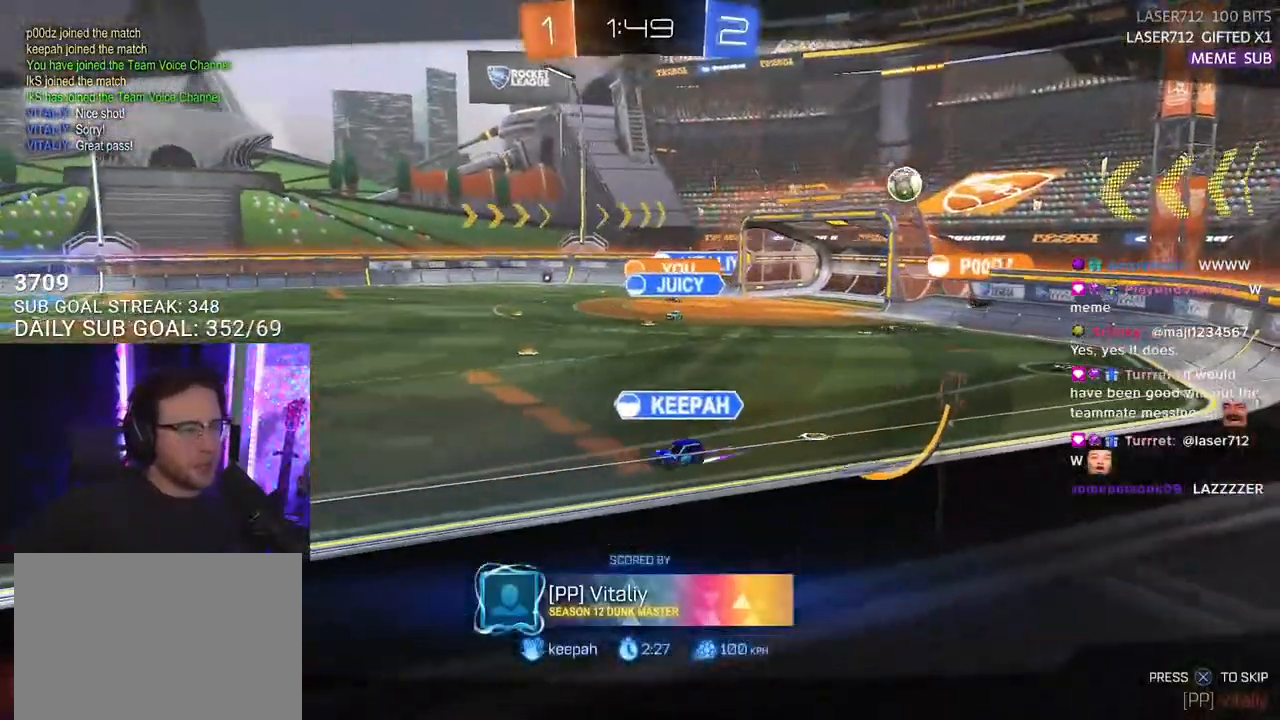
{"buttons": [], "left_stick": "center", "right_stick": "center", "events": [[217, "right_stick", "center"]]}
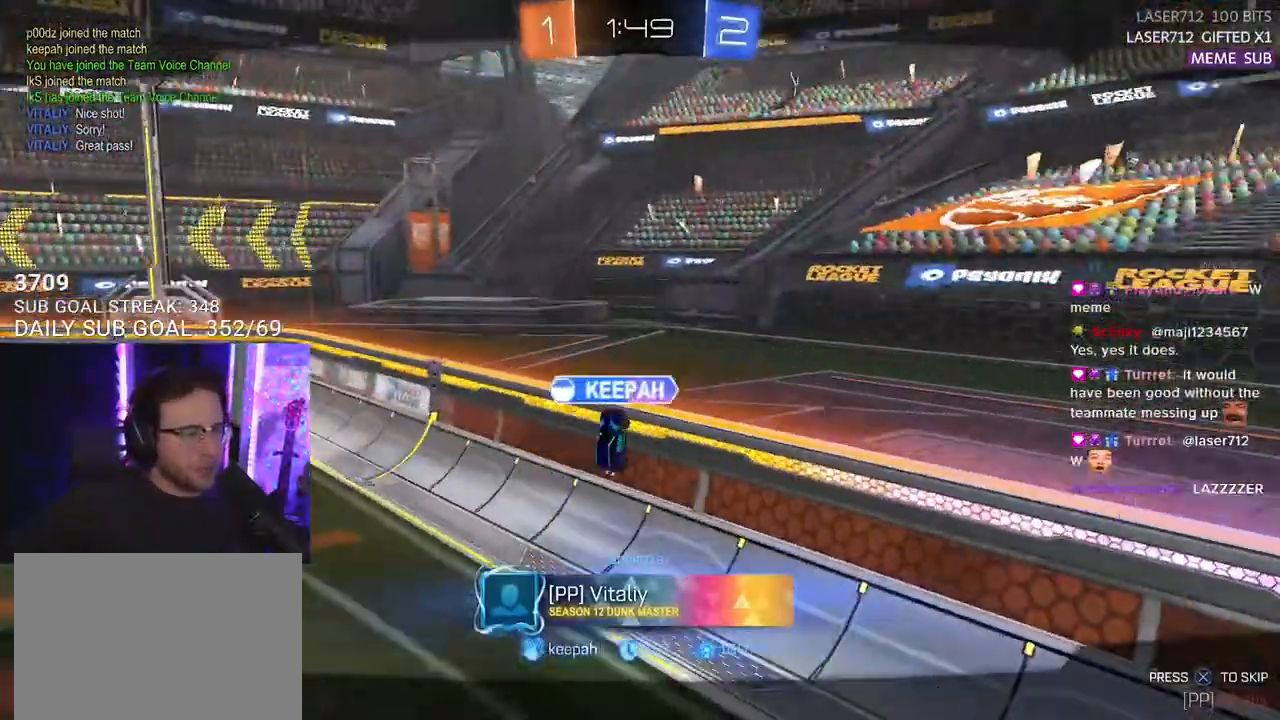
{"buttons": [], "left_stick": "center", "right_stick": "left", "events": [[167, "right_stick", "left"]]}
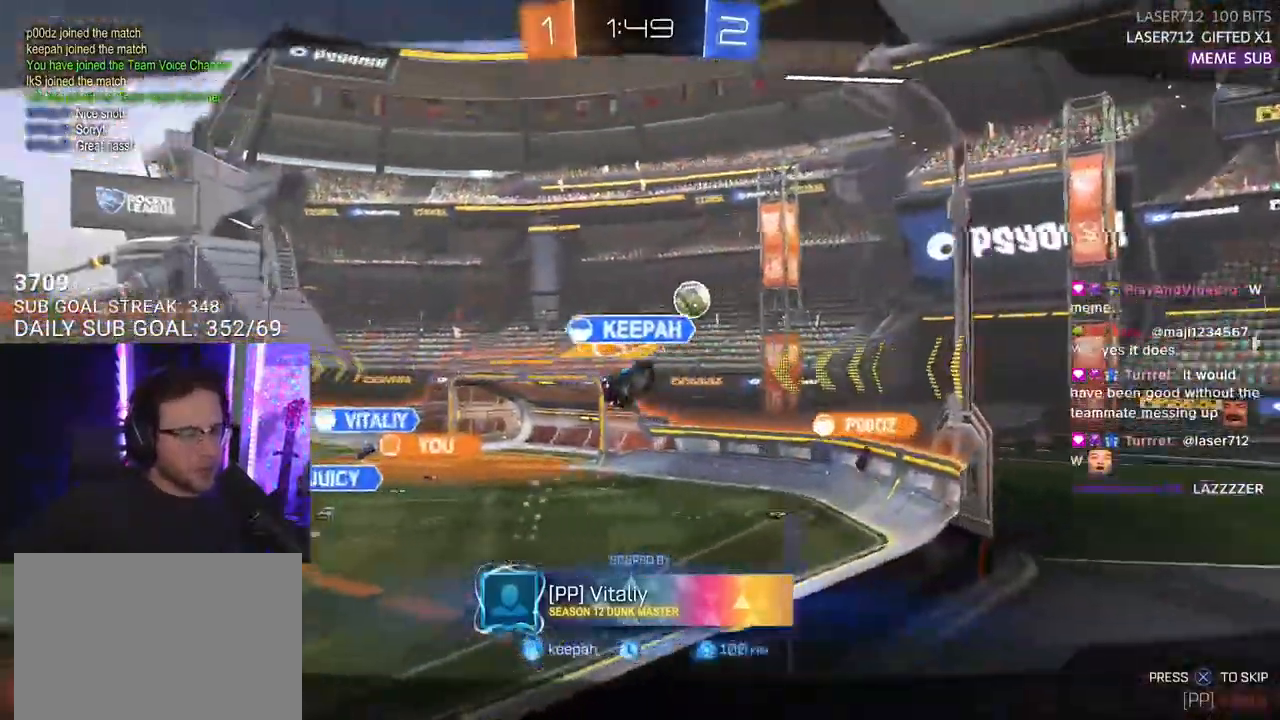
{"buttons": [], "left_stick": "center", "right_stick": "left", "events": []}
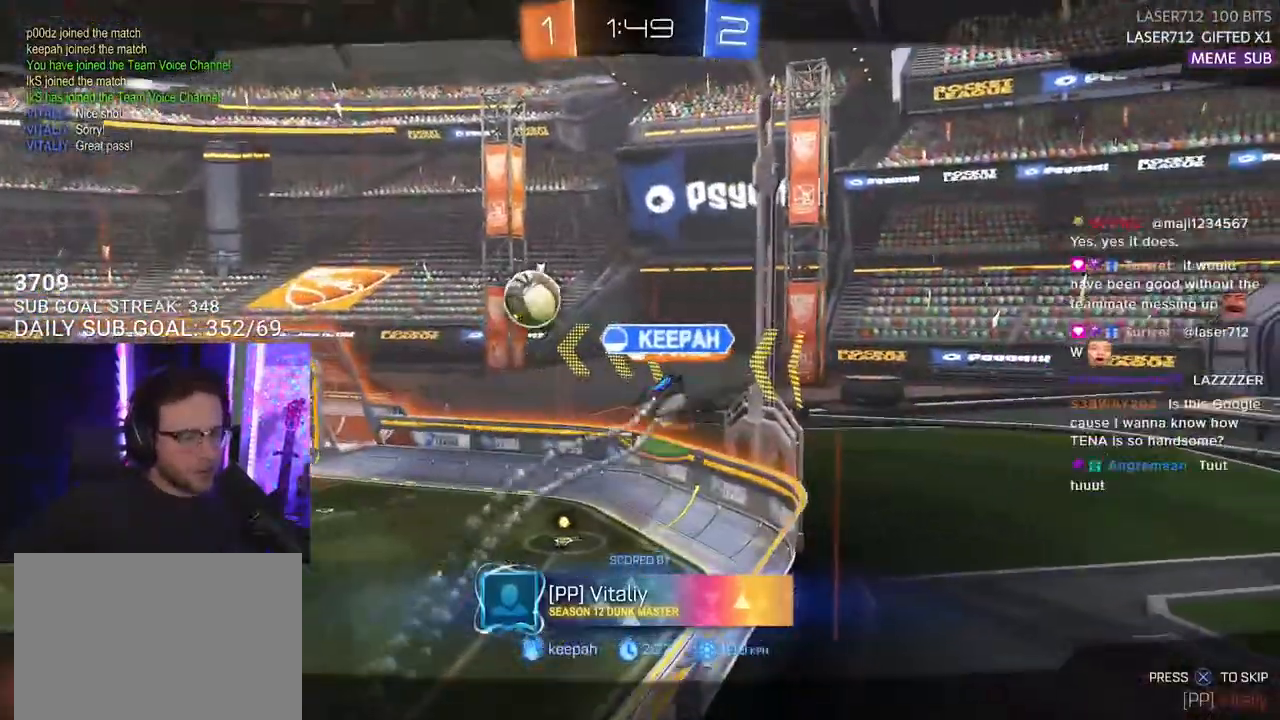
{"buttons": [], "left_stick": "center", "right_stick": "center", "events": [[250, "right_stick", "center"]]}
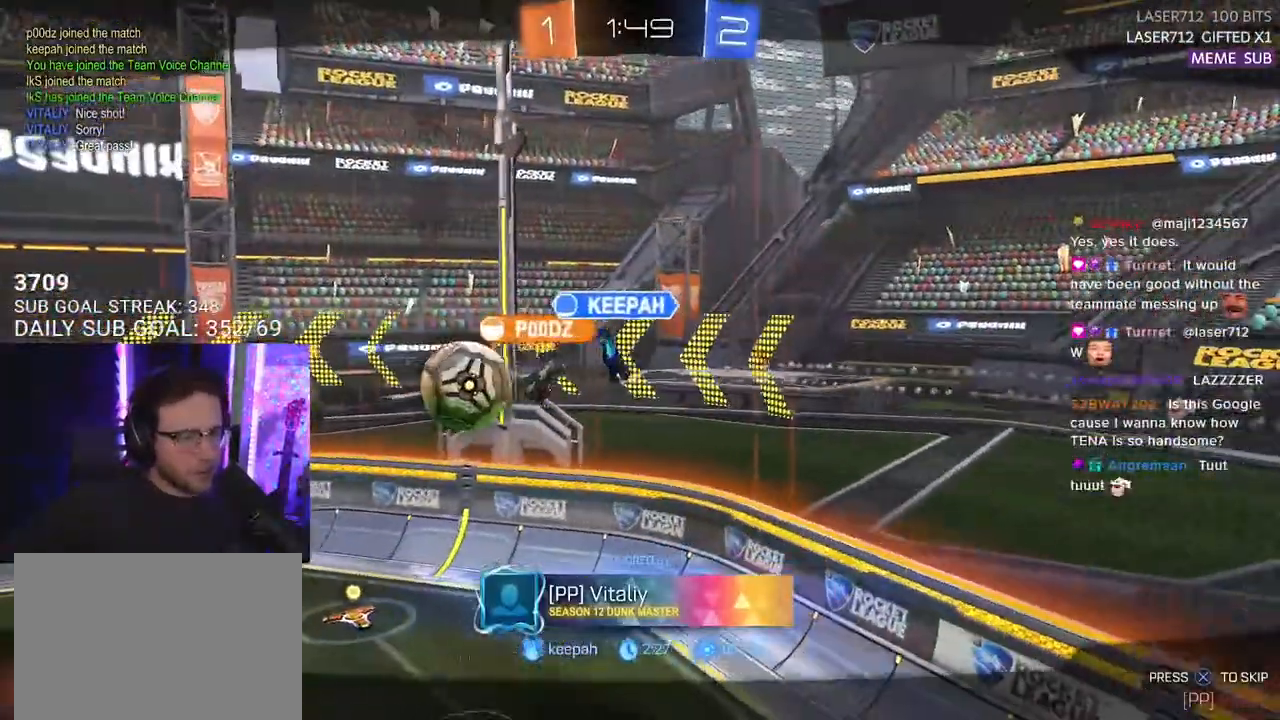
{"buttons": [], "left_stick": "center", "right_stick": "center", "events": []}
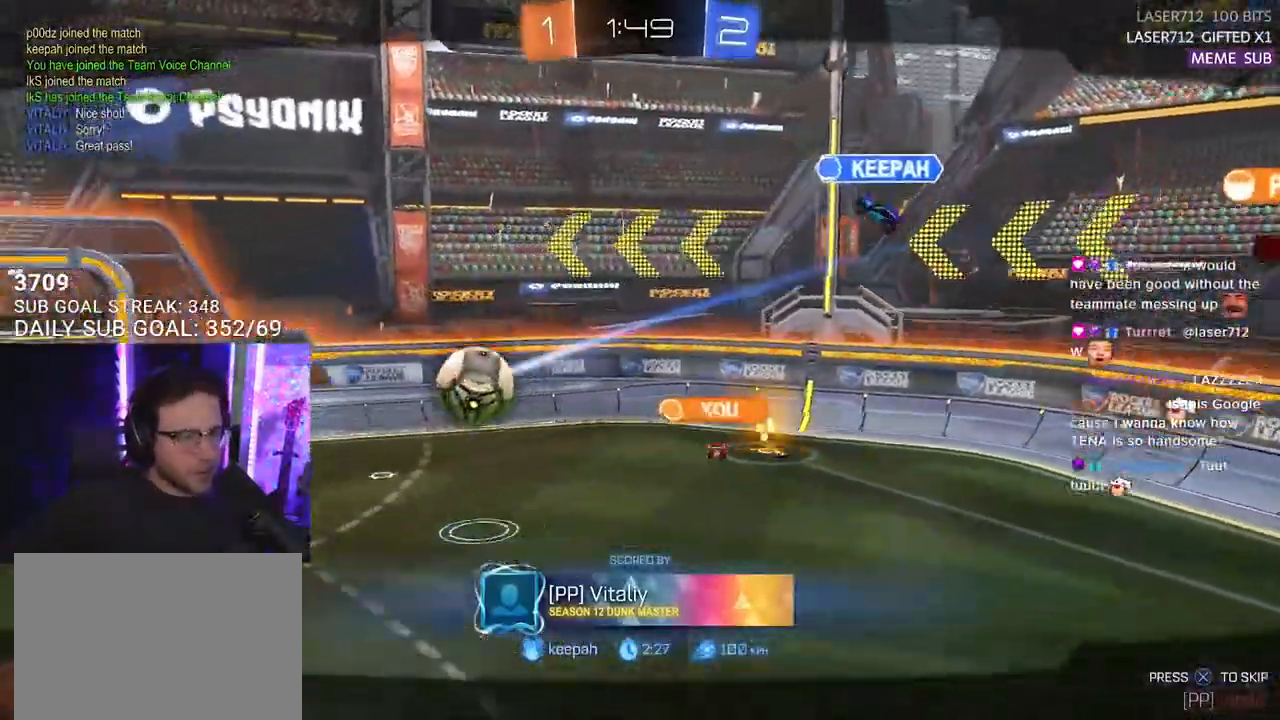
{"buttons": [], "left_stick": "center", "right_stick": "center", "events": []}
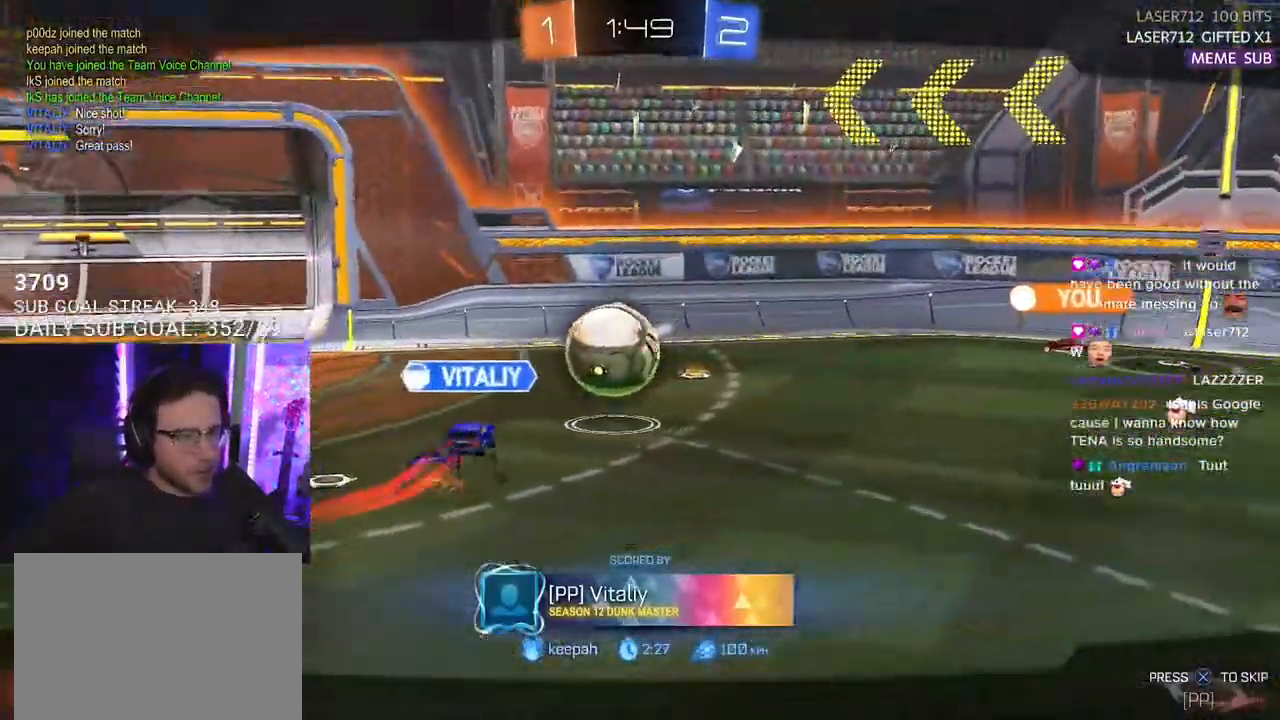
{"buttons": [], "left_stick": "center", "right_stick": "center", "events": [[117, "CROSS", "down"], [300, "CROSS", "up"]]}
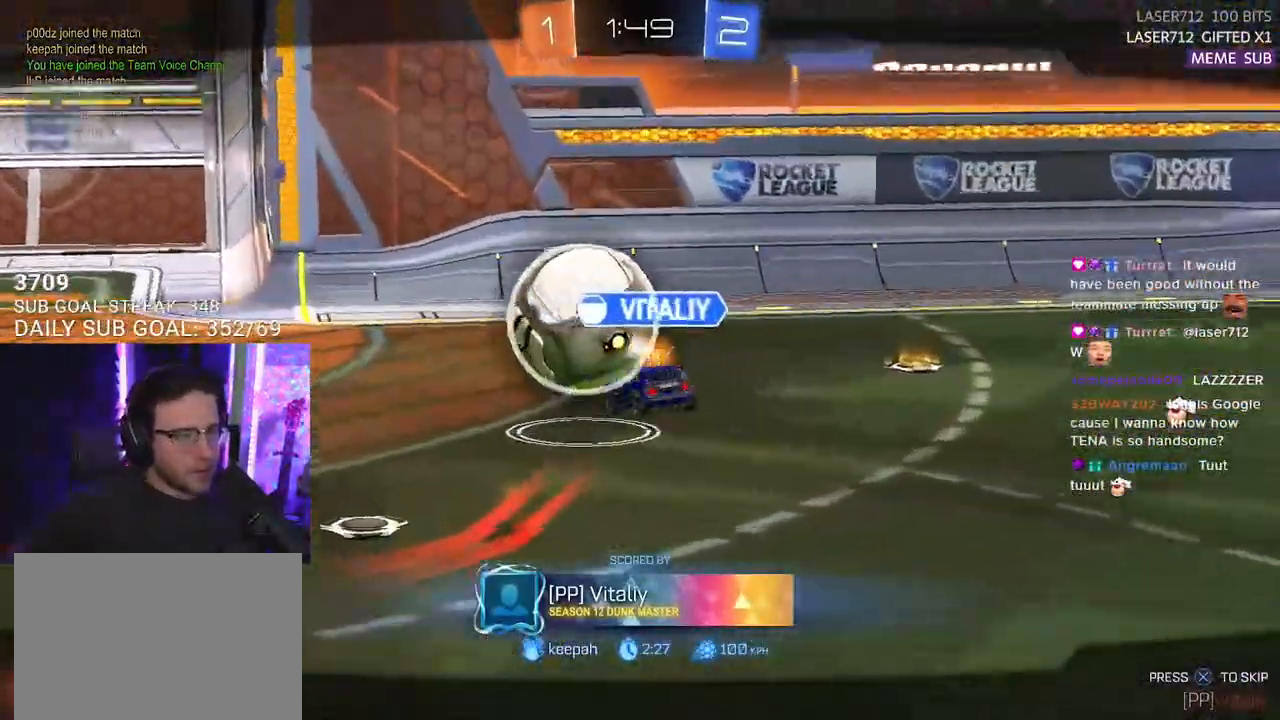
{"buttons": [], "left_stick": "center", "right_stick": "center", "events": []}
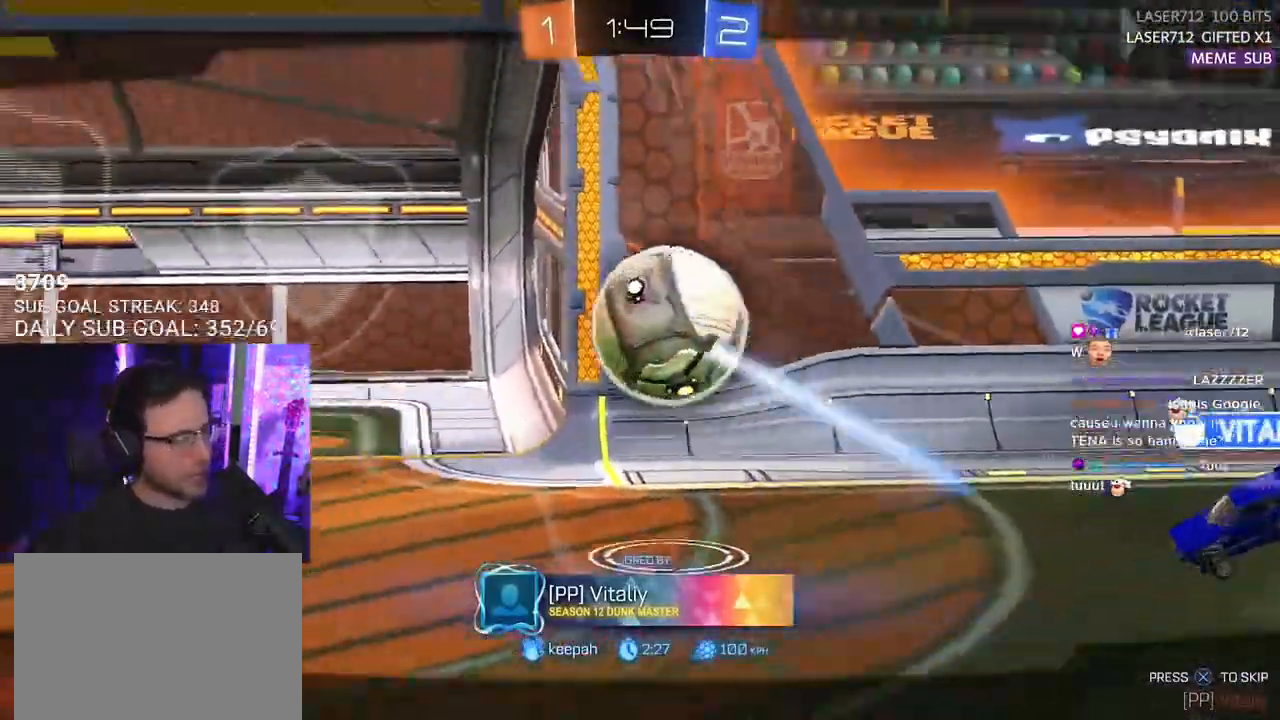
{"buttons": [], "left_stick": "center", "right_stick": "center", "events": []}
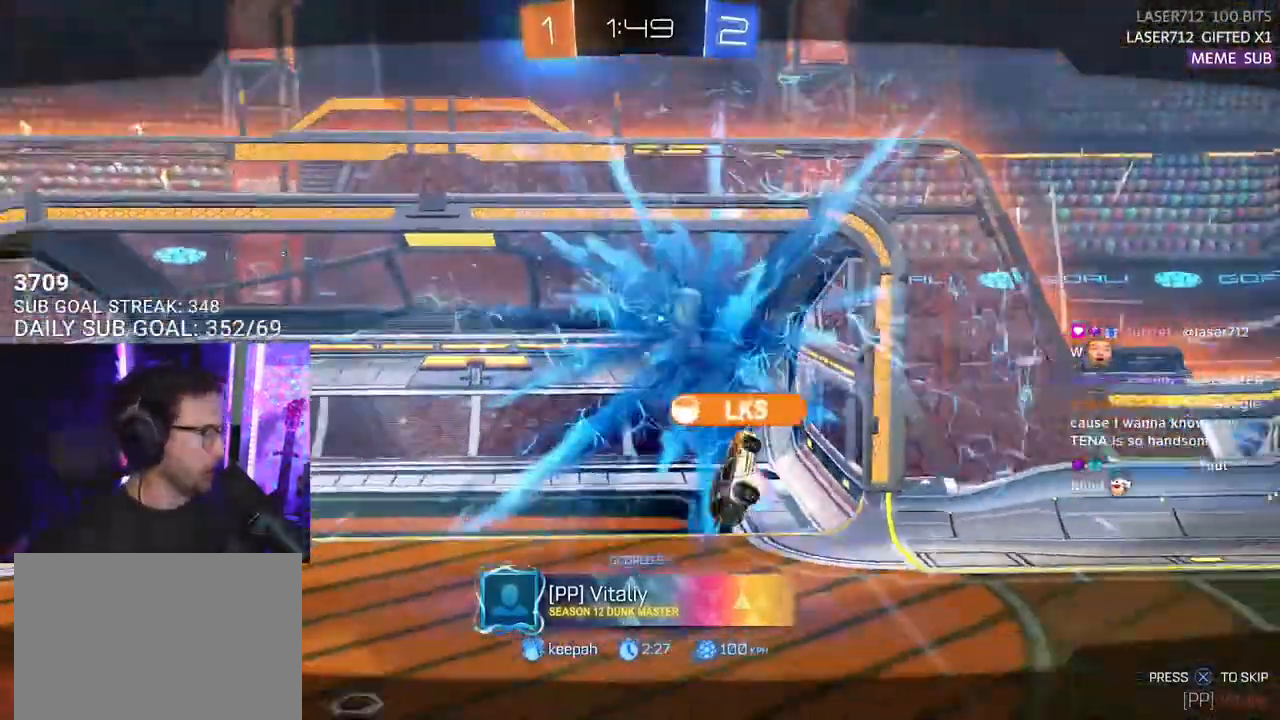
{"buttons": ["SELECT"], "left_stick": "center", "right_stick": "center", "events": [[233, "SELECT", "down"]]}
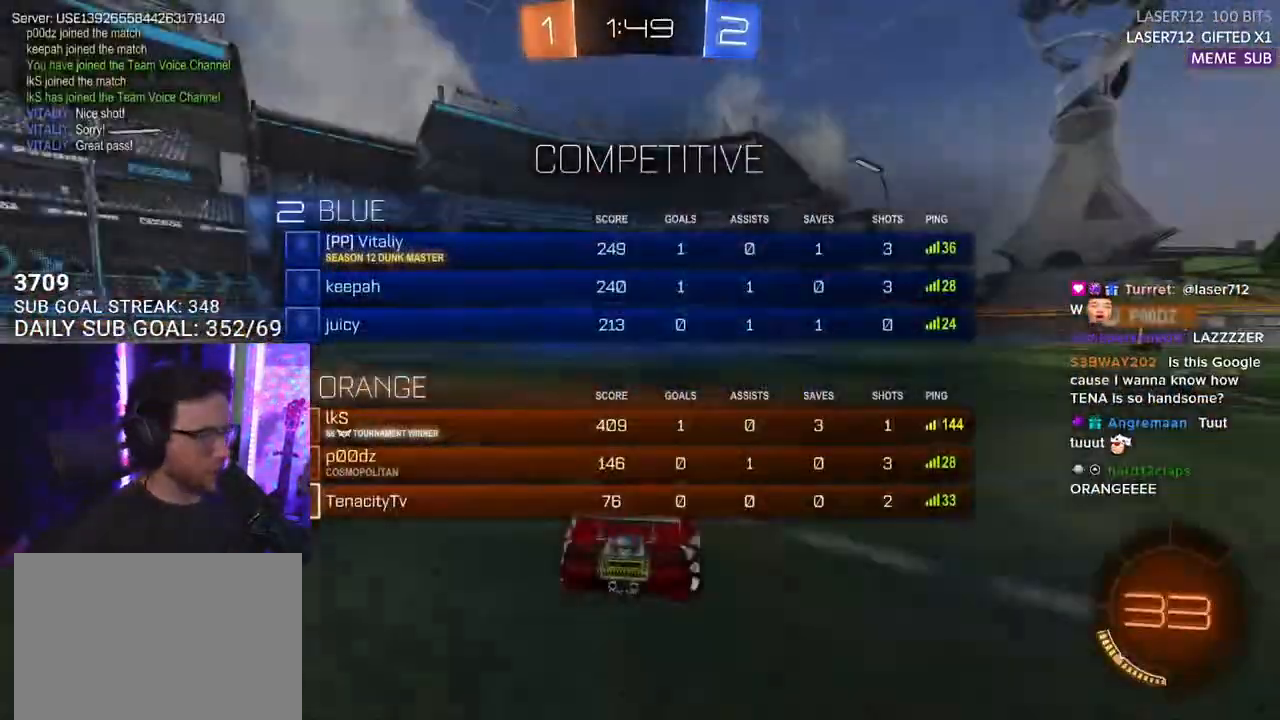
{"buttons": ["SELECT"], "left_stick": "center", "right_stick": "center", "events": [[67, "SELECT", "up"], [400, "SELECT", "down"]]}
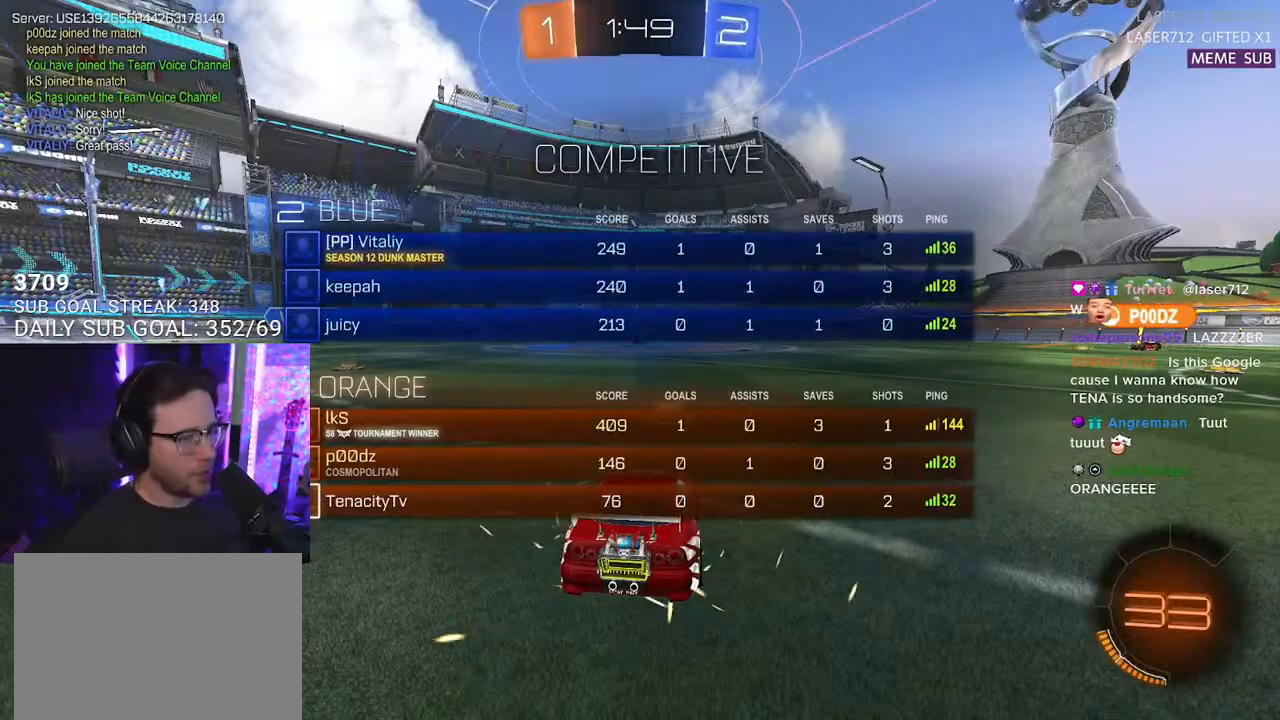
{"buttons": ["R2", "SELECT"], "left_stick": "center", "right_stick": "center", "events": [[17, "SELECT", "up"], [133, "SELECT", "down"], [200, "SELECT", "up"], [417, "R2", "down"], [467, "SELECT", "down"]]}
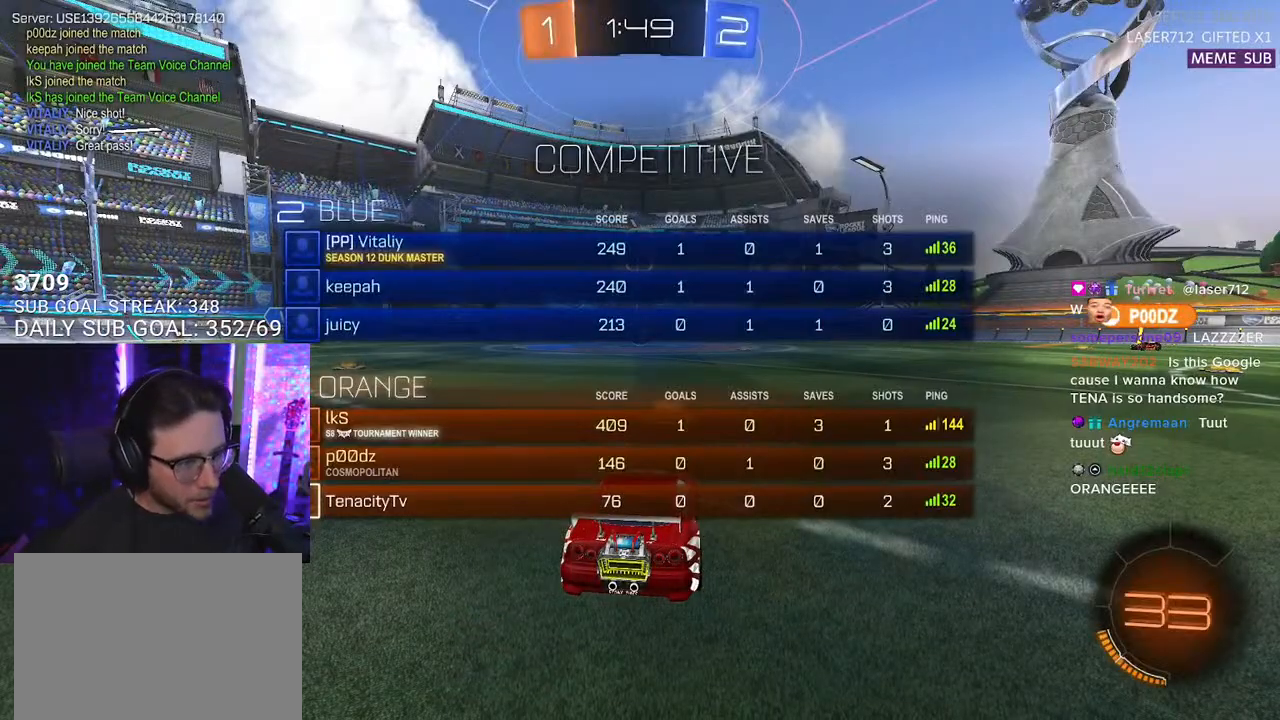
{"buttons": ["TRIANGLE", "R2"], "left_stick": "center", "right_stick": "center", "events": [[67, "SELECT", "up"], [300, "TRIANGLE", "down"], [417, "TRIANGLE", "up"], [483, "TRIANGLE", "down"]]}